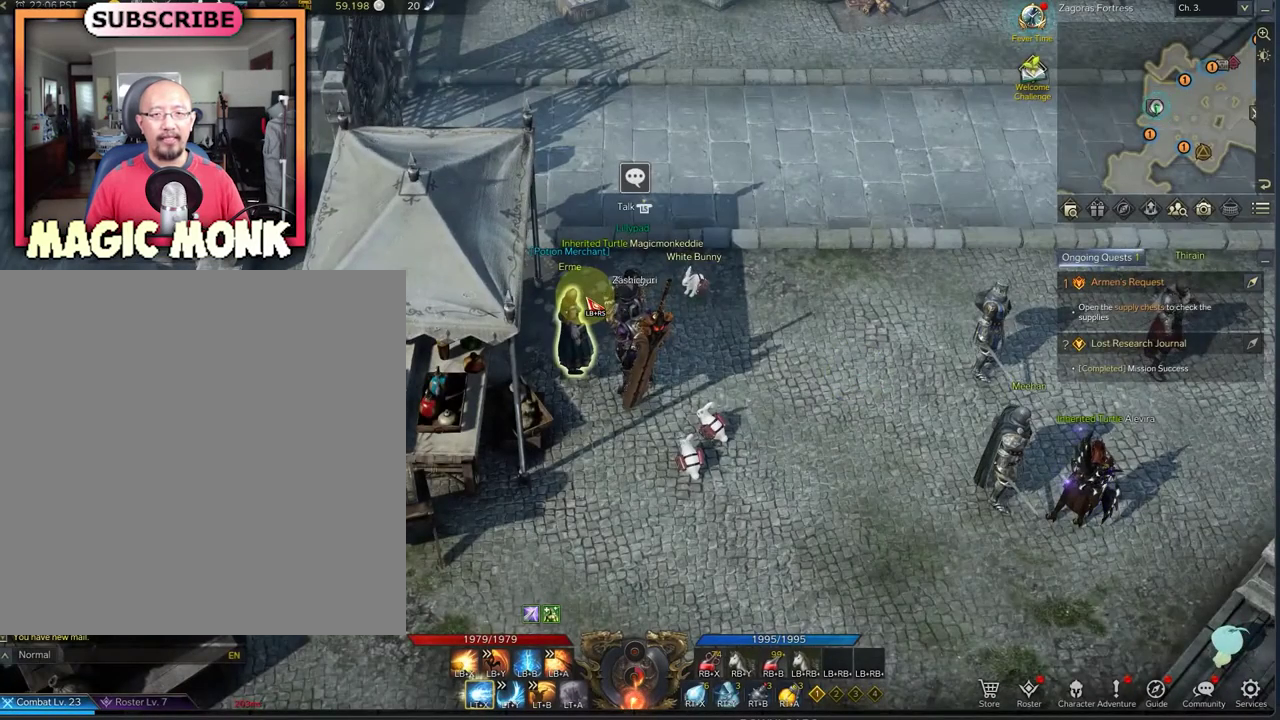
Gameplay with a controller (Xbox layout); each line is a JSON object with the inputs held at the frame after it (dt_ms = milliseconds from this image to that frame). "events" lists button and stick changes between this image and that frame as [ms after this image, input, new state], when the widget could be followed in between.
{"dt_ms": 417, "buttons": [], "left_stick": "right", "right_stick": "center", "events": [[42, "left_stick", "right"]]}
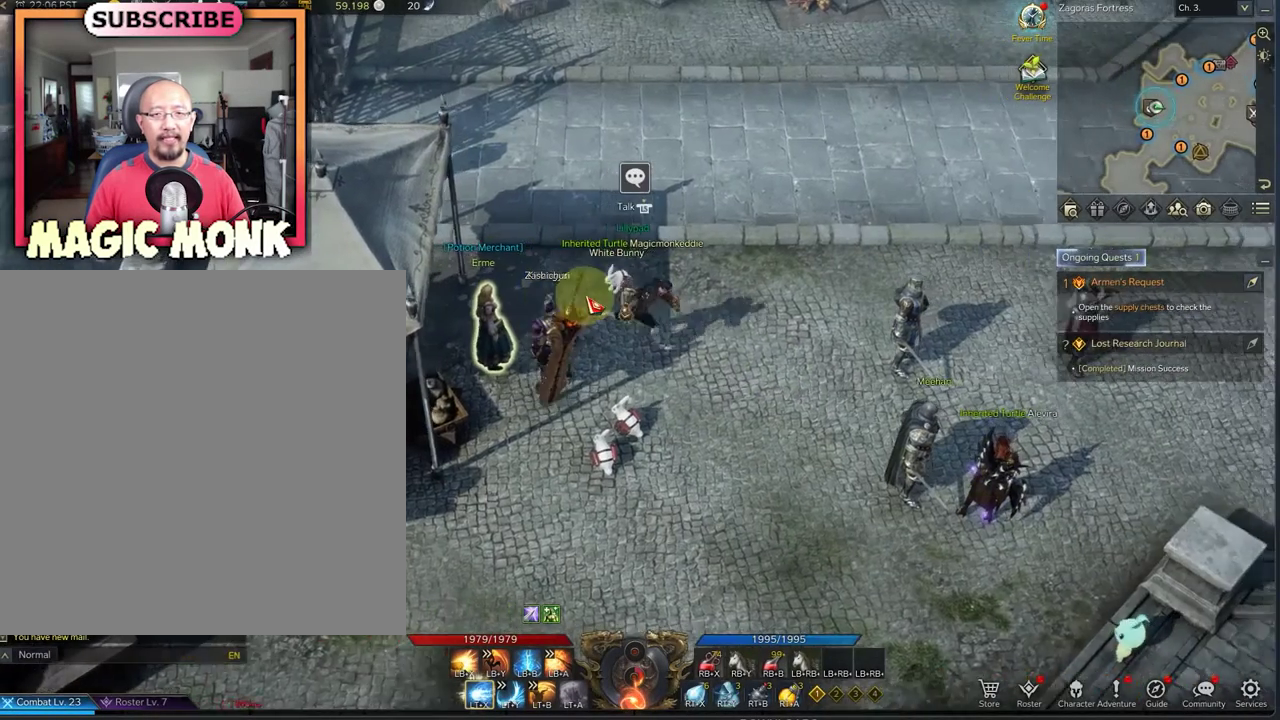
{"dt_ms": 708, "buttons": [], "left_stick": "right", "right_stick": "center", "events": []}
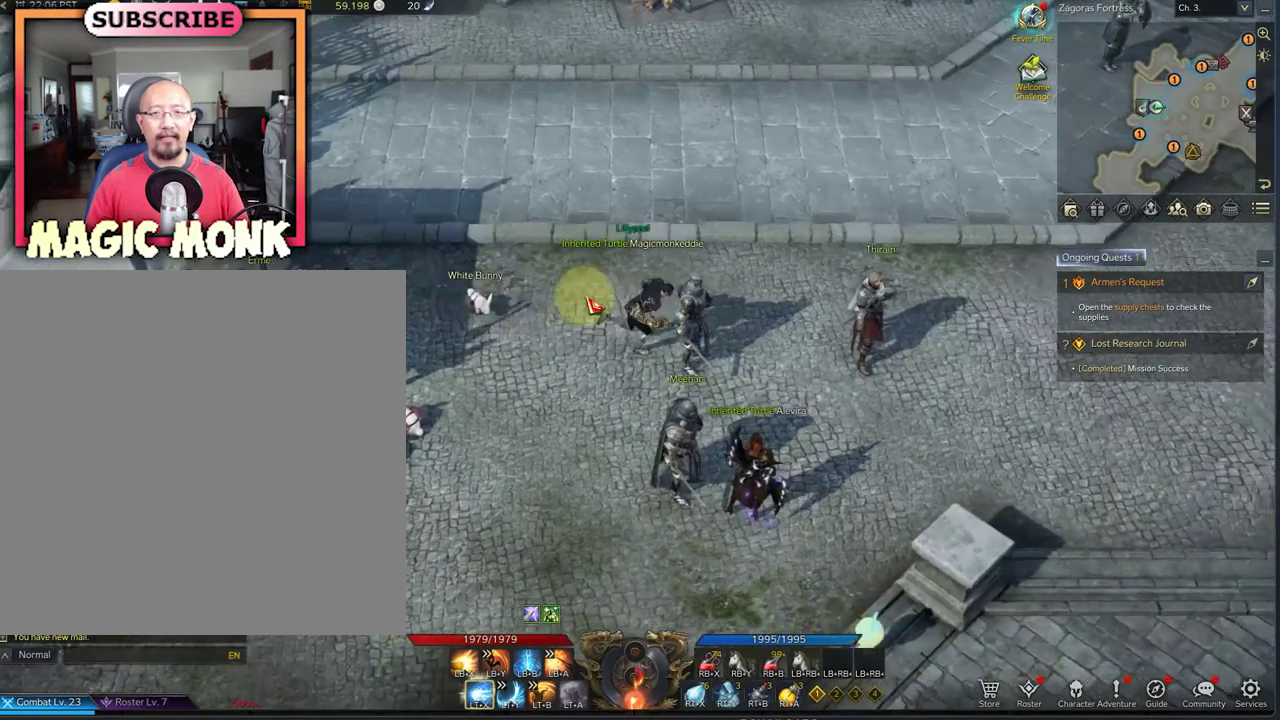
{"dt_ms": 375, "buttons": [], "left_stick": "up-right", "right_stick": "center", "events": [[125, "left_stick", "up-right"]]}
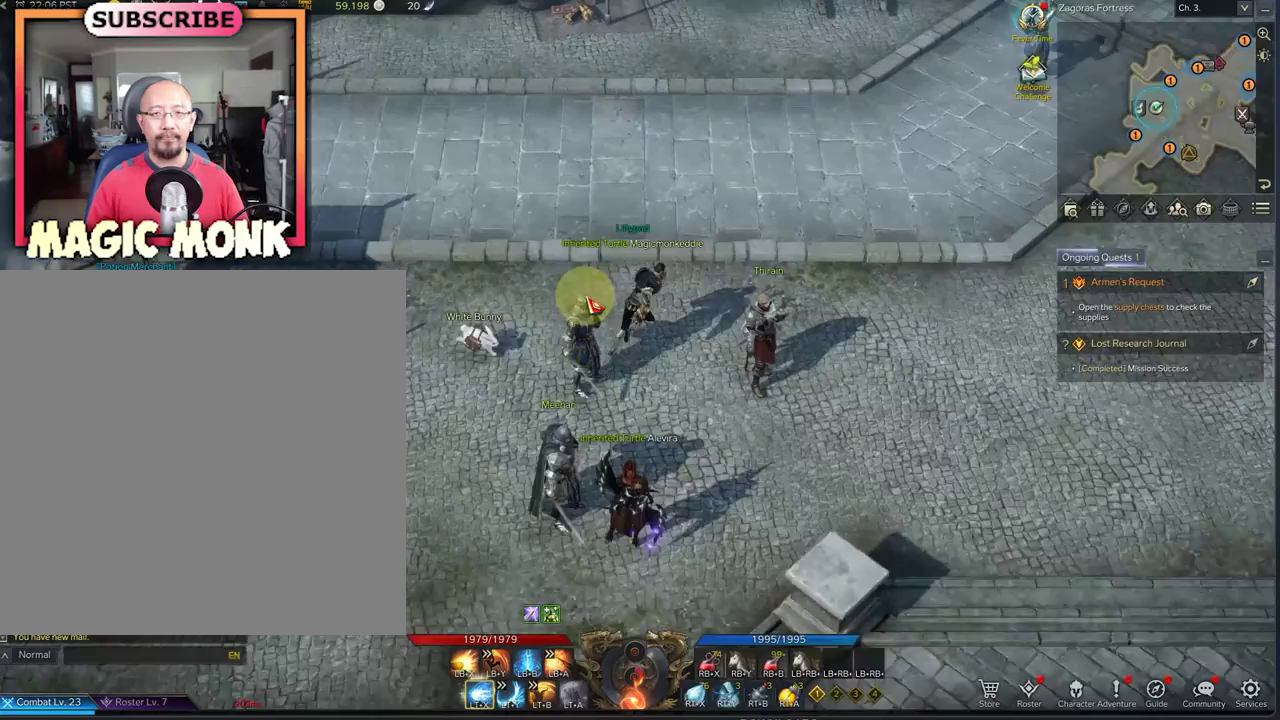
{"dt_ms": 333, "buttons": [], "left_stick": "up-left", "right_stick": "center", "events": [[42, "left_stick", "up"], [208, "left_stick", "up-left"]]}
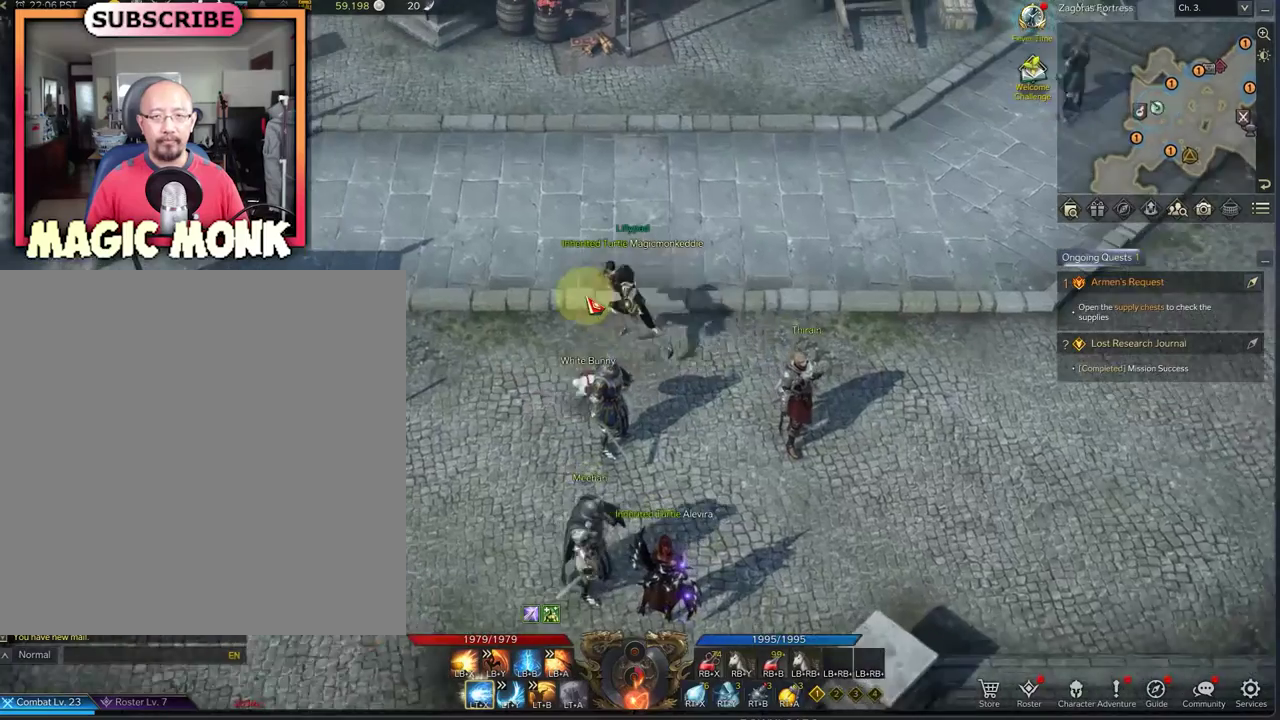
{"dt_ms": 792, "buttons": [], "left_stick": "down-right", "right_stick": "center", "events": [[84, "left_stick", "left"], [292, "left_stick", "down-left"], [750, "left_stick", "down-right"]]}
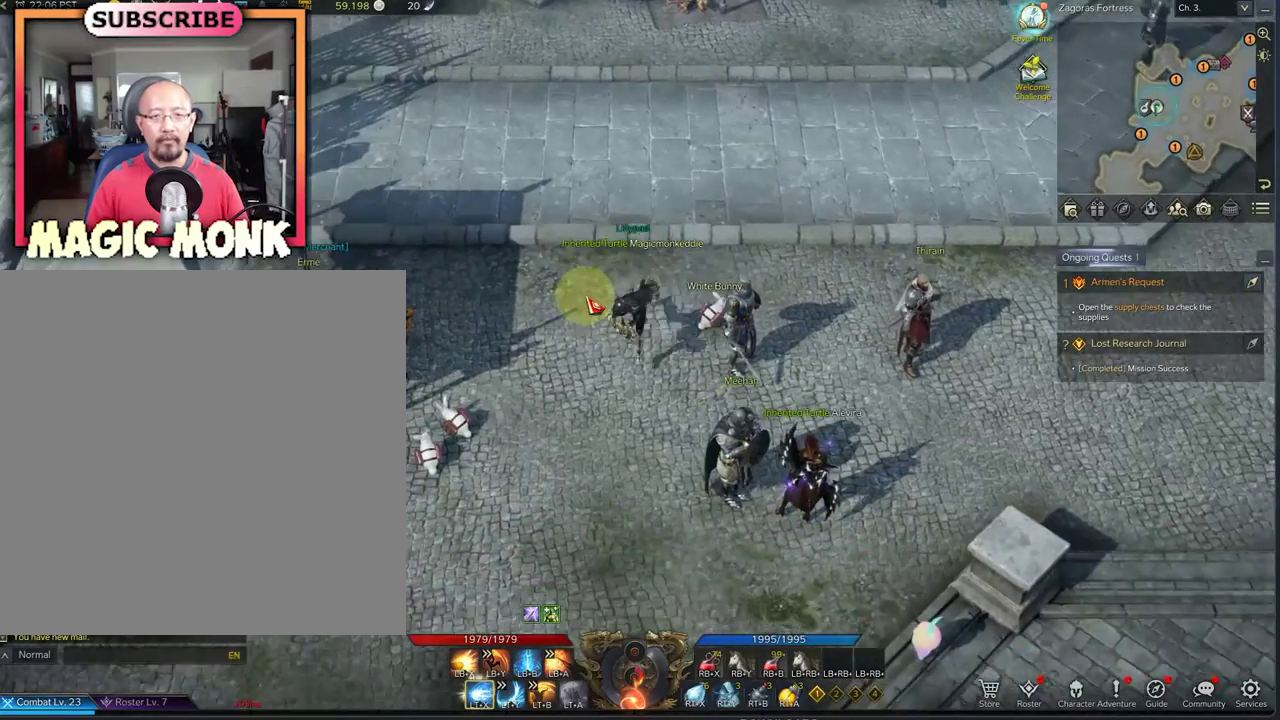
{"dt_ms": 375, "buttons": [], "left_stick": "down-right", "right_stick": "center", "events": []}
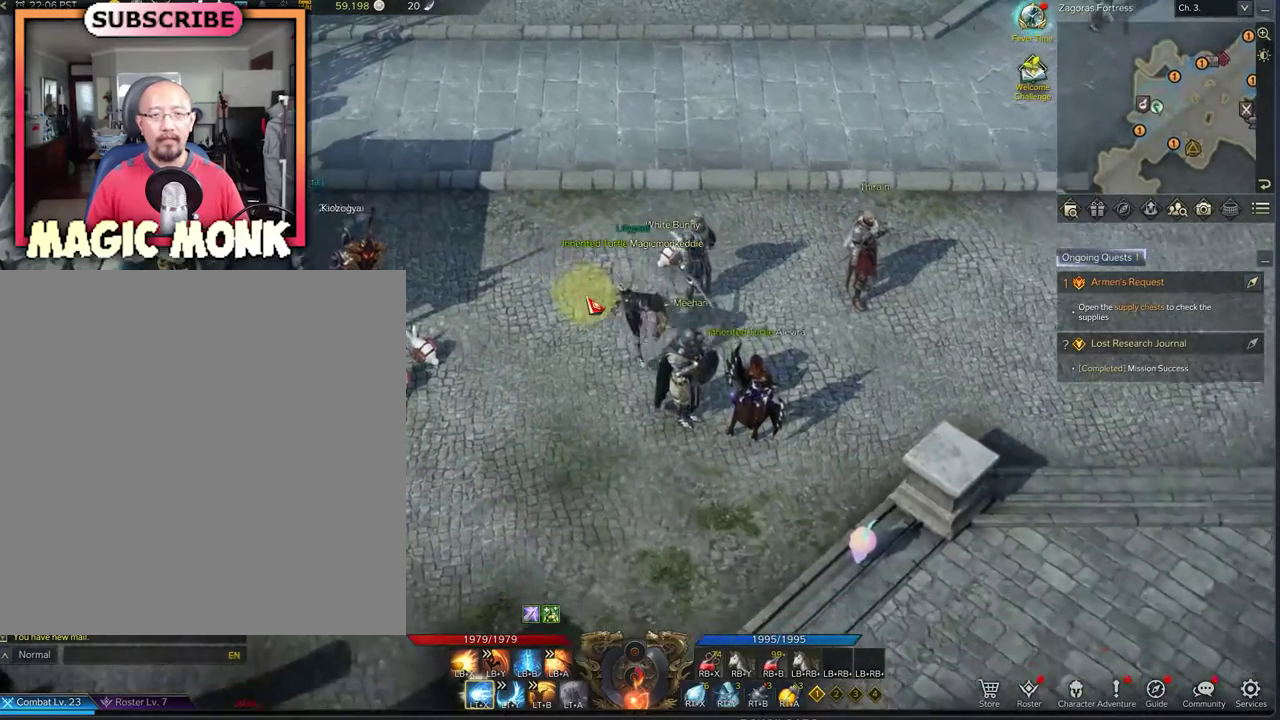
{"dt_ms": 500, "buttons": [], "left_stick": "down-right", "right_stick": "center", "events": []}
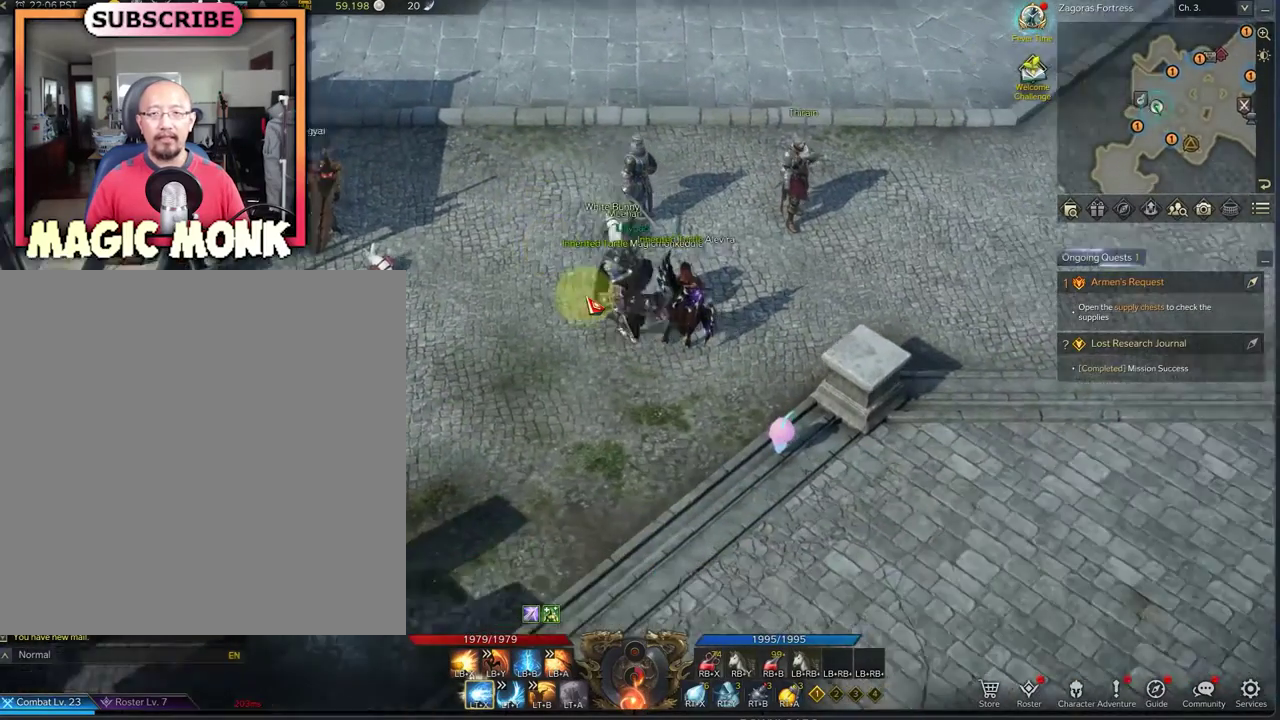
{"dt_ms": 500, "buttons": [], "left_stick": "right", "right_stick": "center", "events": [[83, "left_stick", "right"]]}
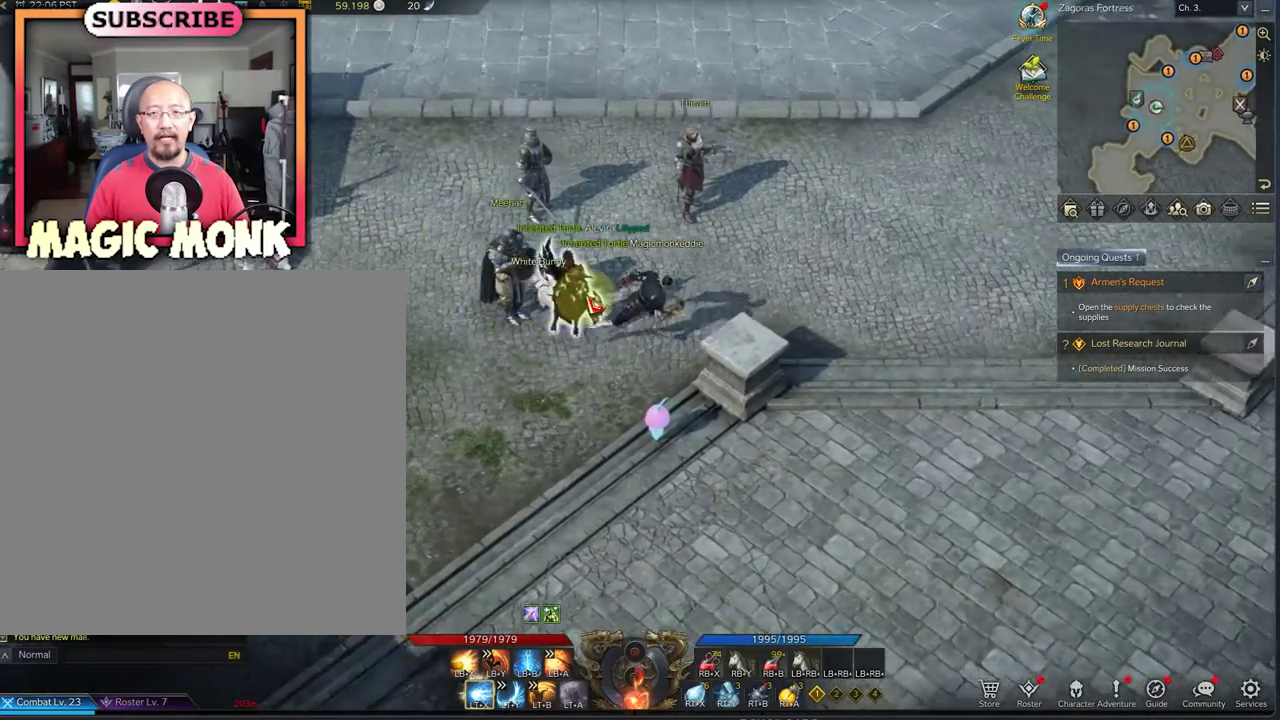
{"dt_ms": 333, "buttons": [], "left_stick": "right", "right_stick": "center", "events": []}
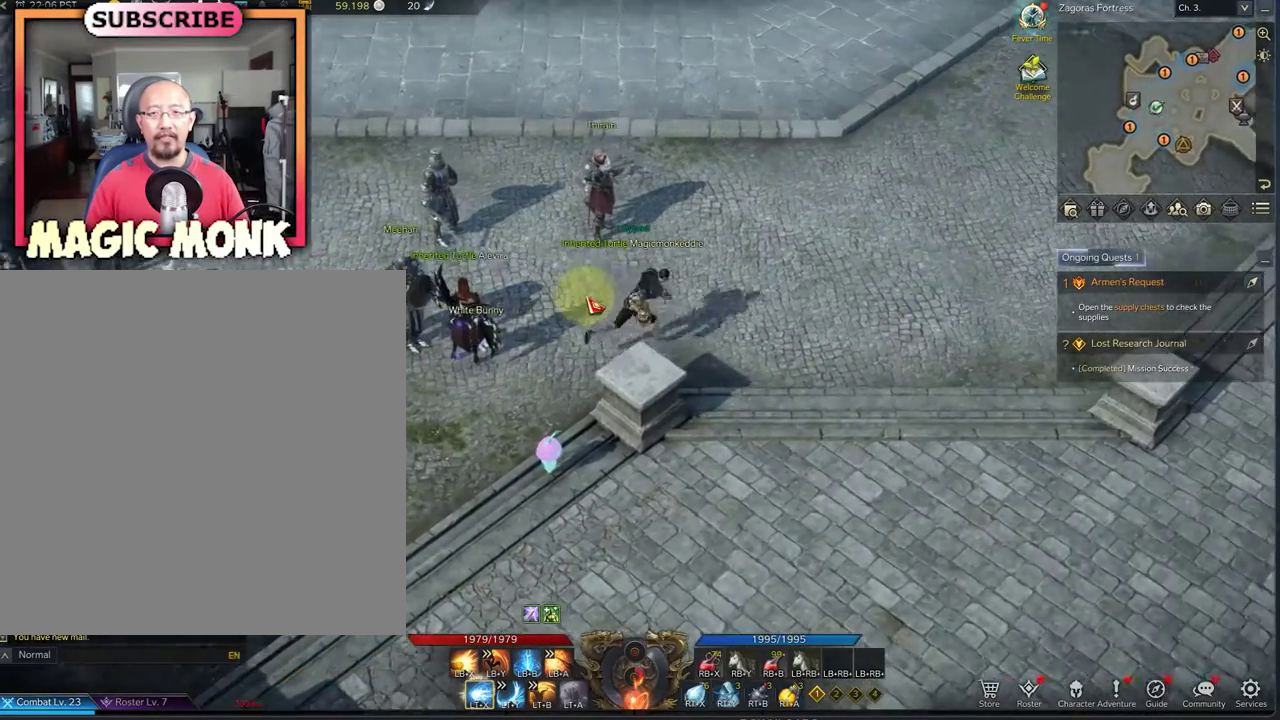
{"dt_ms": 875, "buttons": [], "left_stick": "up-right", "right_stick": "up-right", "events": [[834, "left_stick", "up-right"], [834, "right_stick", "up-right"]]}
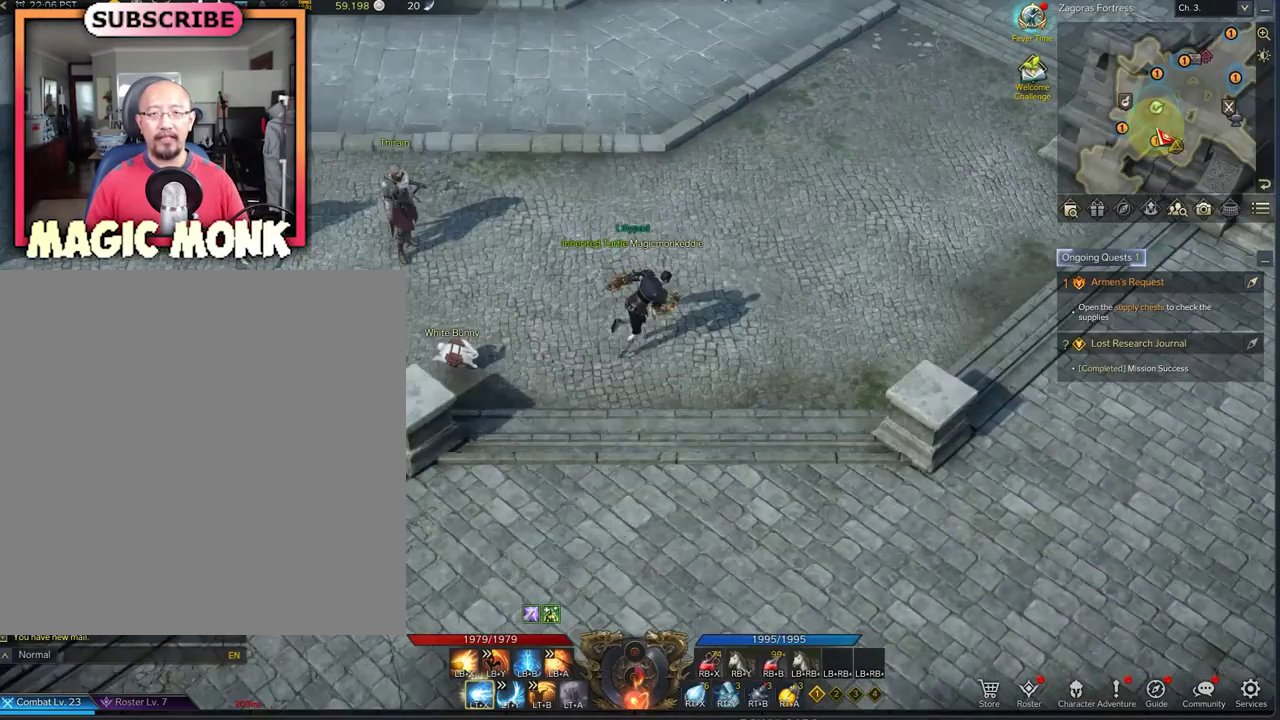
{"dt_ms": 292, "buttons": [], "left_stick": "up-right", "right_stick": "right", "events": [[209, "right_stick", "right"]]}
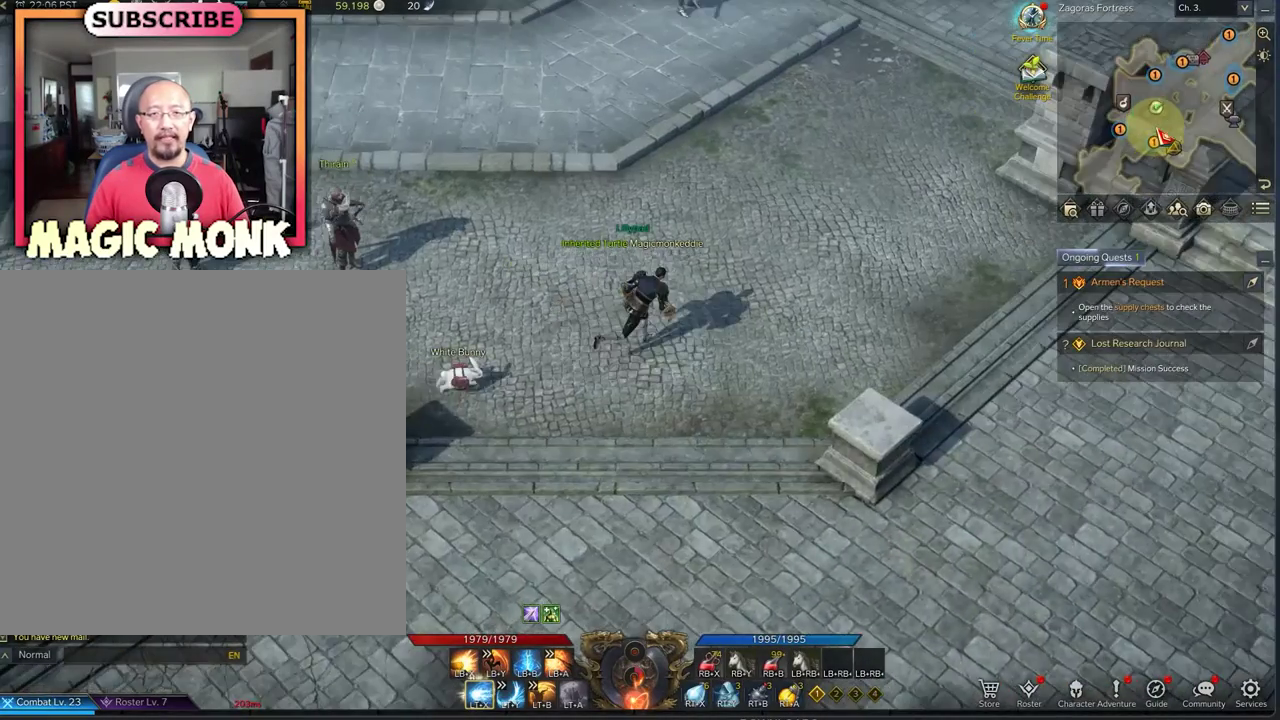
{"dt_ms": 500, "buttons": [], "left_stick": "up-right", "right_stick": "center", "events": [[500, "right_stick", "center"]]}
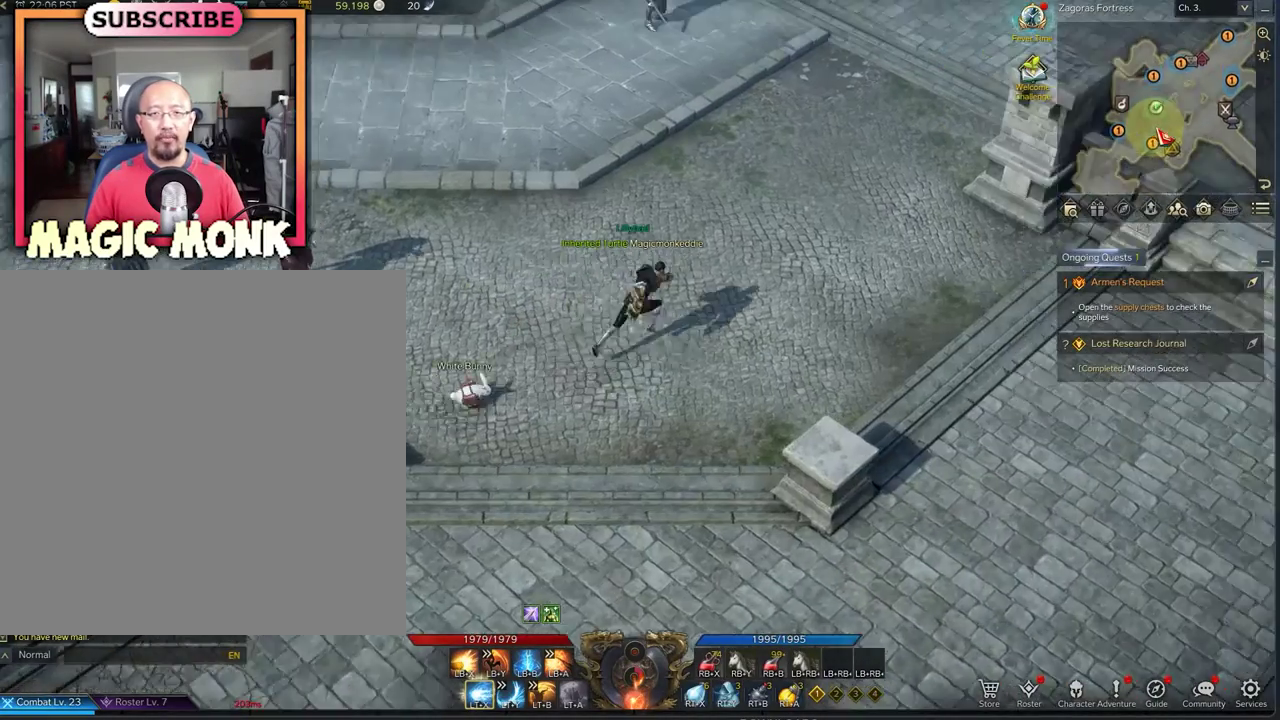
{"dt_ms": 500, "buttons": [], "left_stick": "up", "right_stick": "center", "events": [[292, "left_stick", "up"], [292, "right_stick", "up-right"], [458, "right_stick", "center"]]}
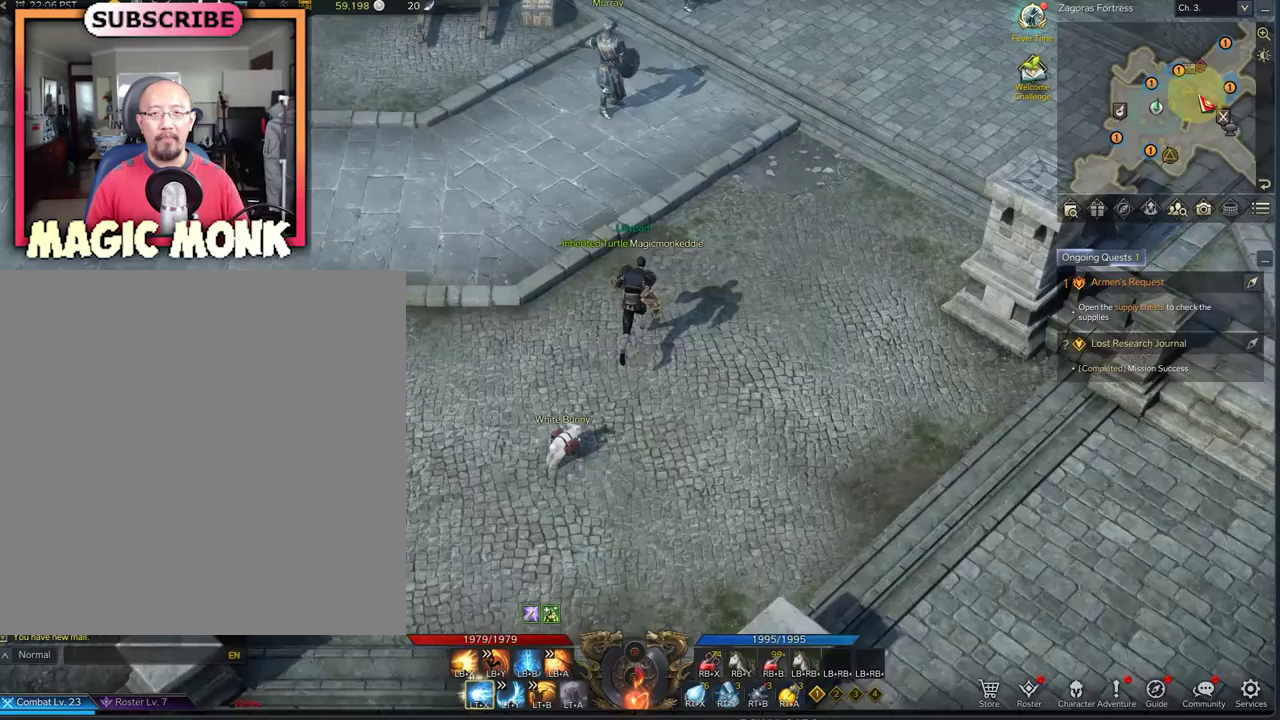
{"dt_ms": 708, "buttons": [], "left_stick": "up", "right_stick": "up-left", "events": [[292, "right_stick", "up"], [500, "right_stick", "center"], [667, "right_stick", "up-left"]]}
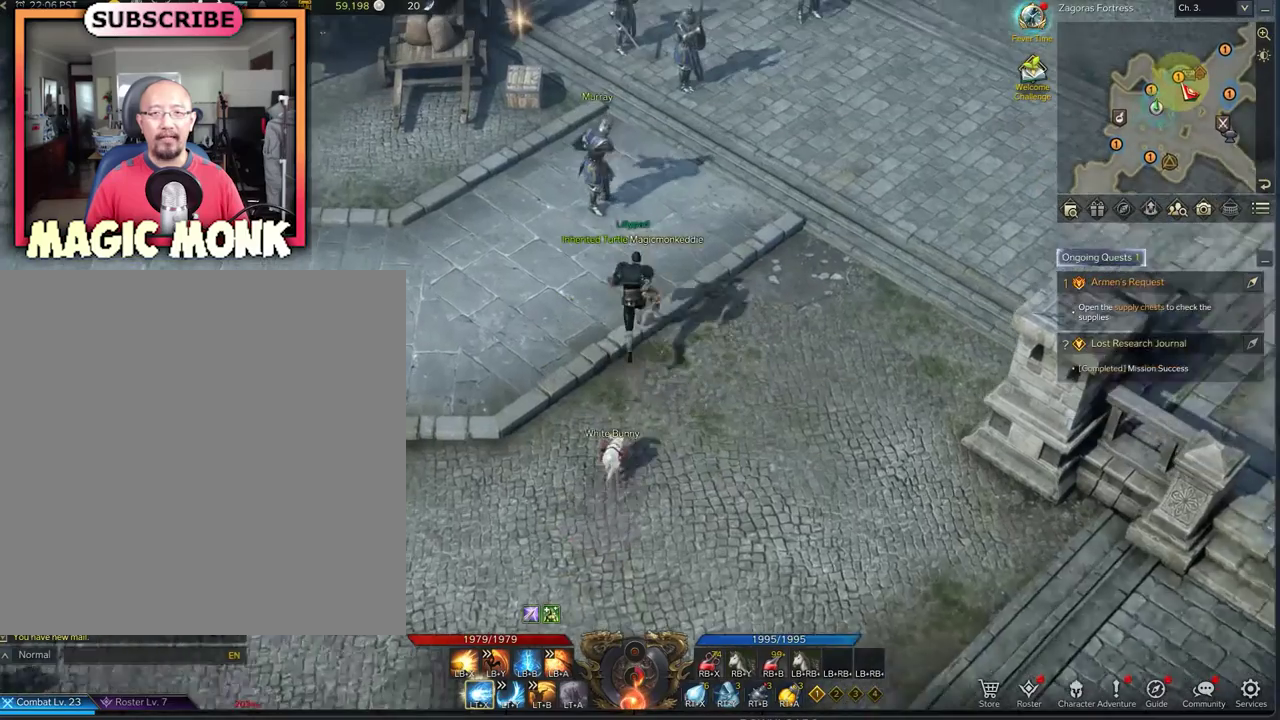
{"dt_ms": 292, "buttons": [], "left_stick": "up", "right_stick": "center", "events": [[167, "right_stick", "center"]]}
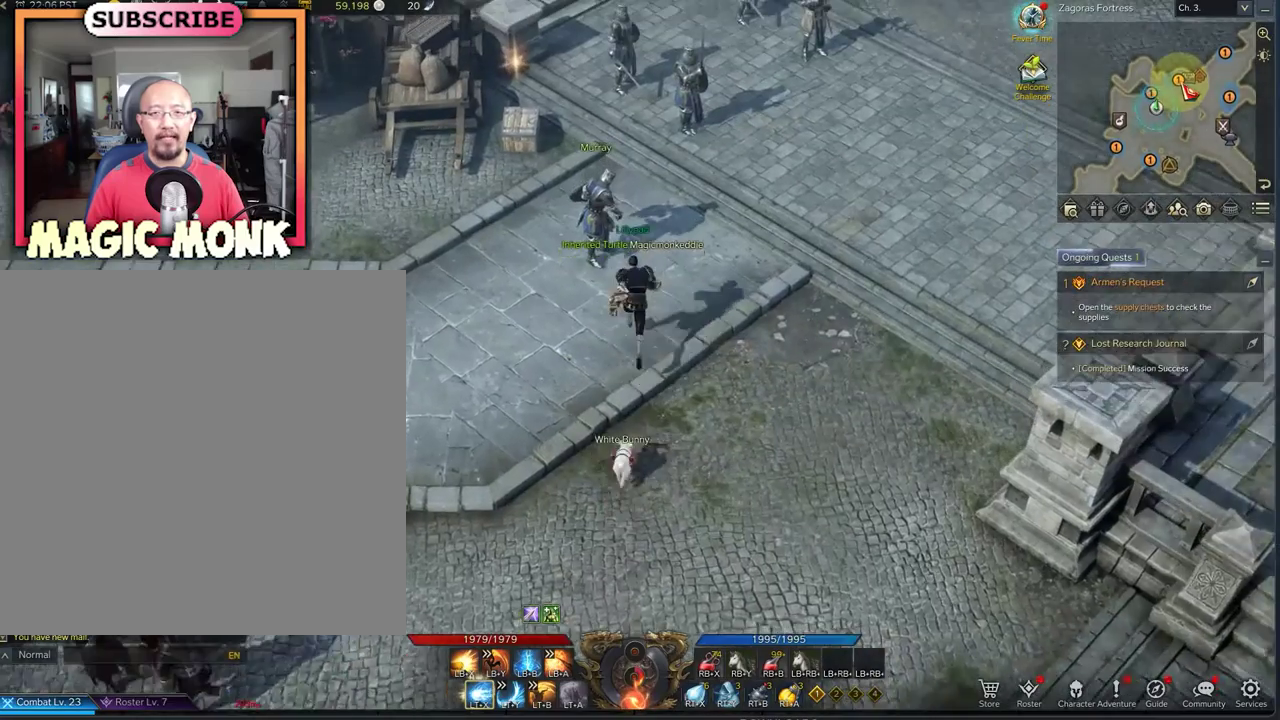
{"dt_ms": 708, "buttons": [], "left_stick": "center", "right_stick": "down-right", "events": [[542, "left_stick", "center"], [708, "right_stick", "down-right"]]}